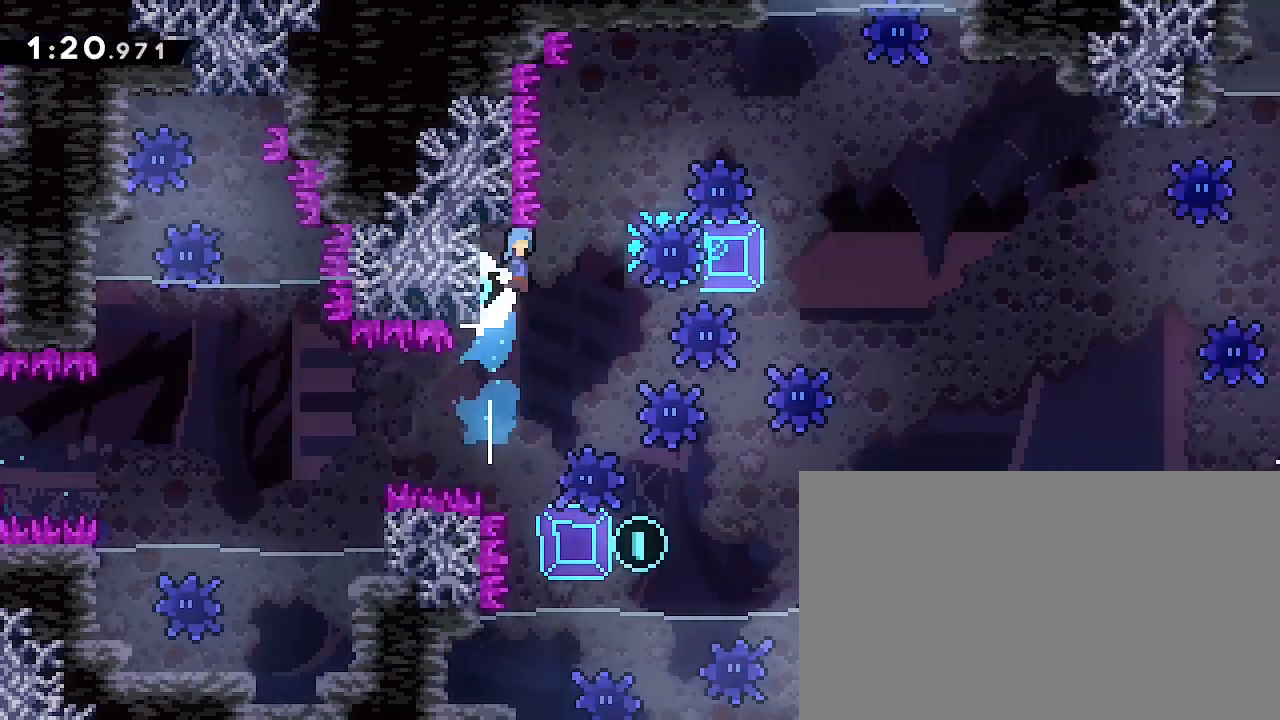
Gameplay with a controller (Xbox layout); each line is a JSON object with the inputs held at the frame after it (dt_ms = milliseconds from this image to that frame). "events" lists button and stick changes between this image and that frame as [ms after this image, input, new state], when the widget could be followed in between. Not read: L1 L2 L3 R1 R2 R3 SELECT START.
{"dt_ms": 500, "buttons": [], "left_stick": "right", "right_stick": "up", "events": []}
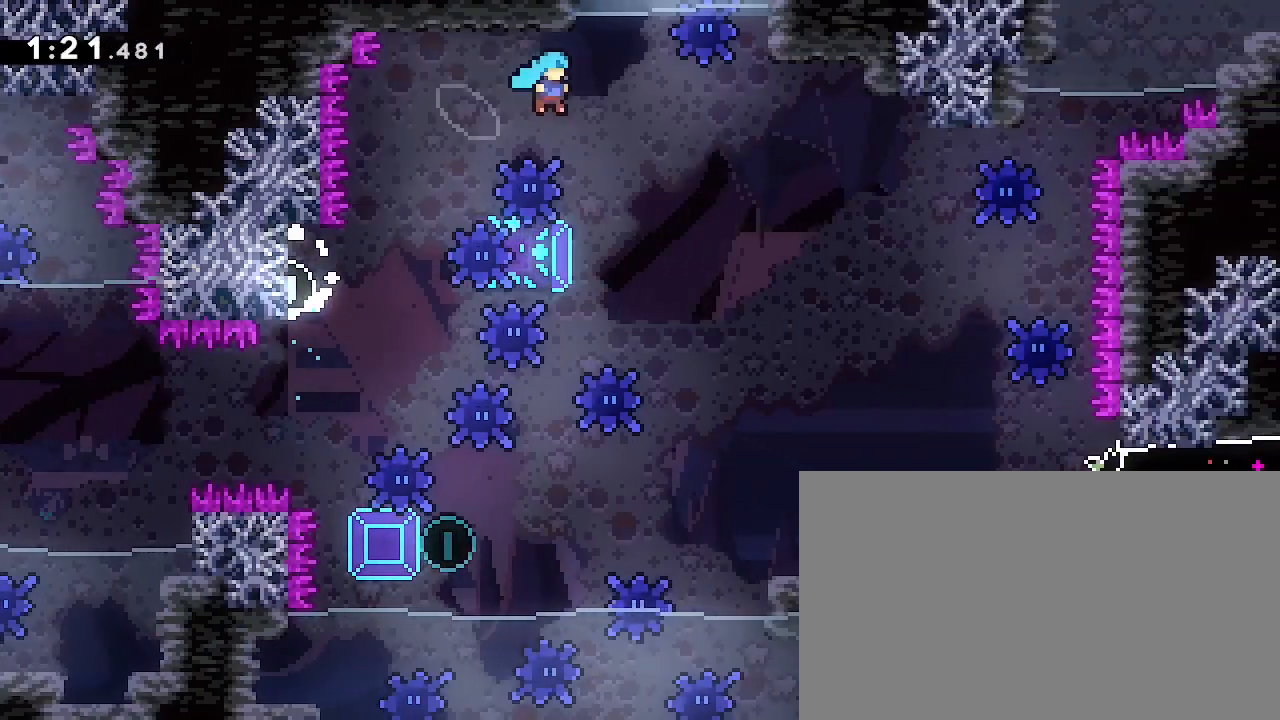
{"dt_ms": 500, "buttons": [], "left_stick": "center", "right_stick": "center", "events": [[100, "left_stick", "center"], [100, "right_stick", "center"], [167, "left_stick", "left"], [433, "left_stick", "center"]]}
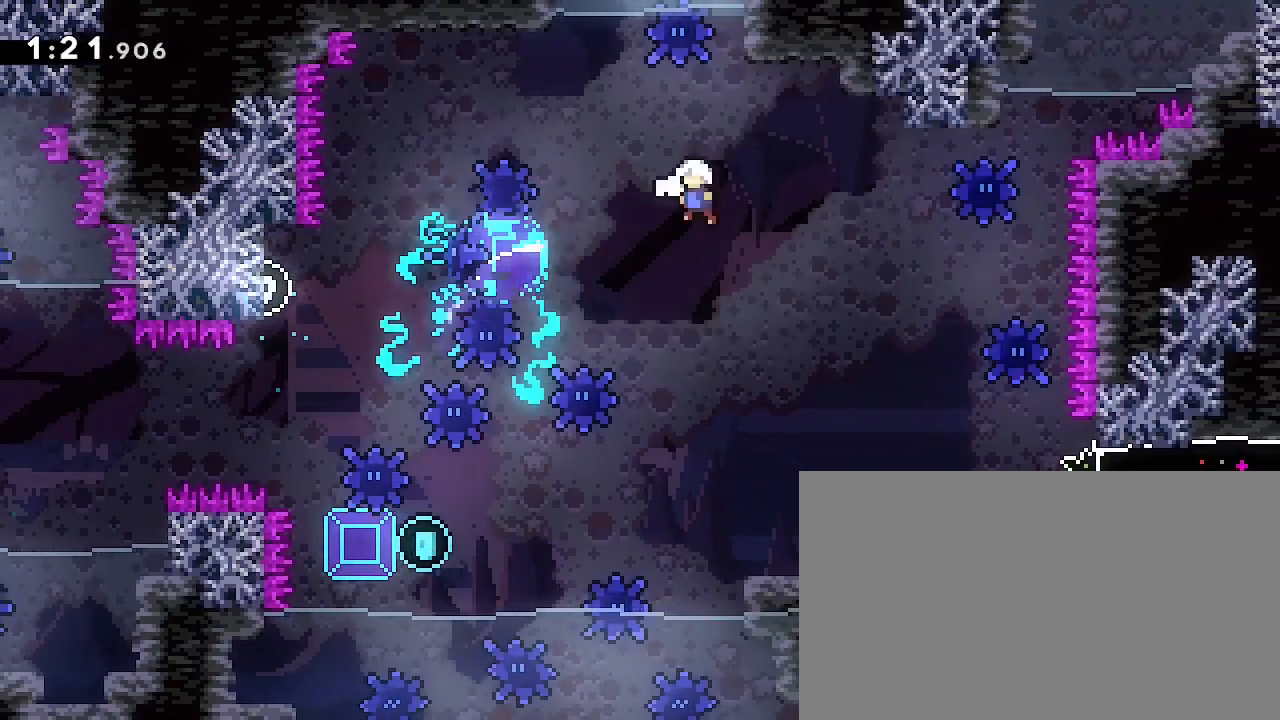
{"dt_ms": 500, "buttons": [], "left_stick": "left", "right_stick": "center", "events": [[400, "left_stick", "left"]]}
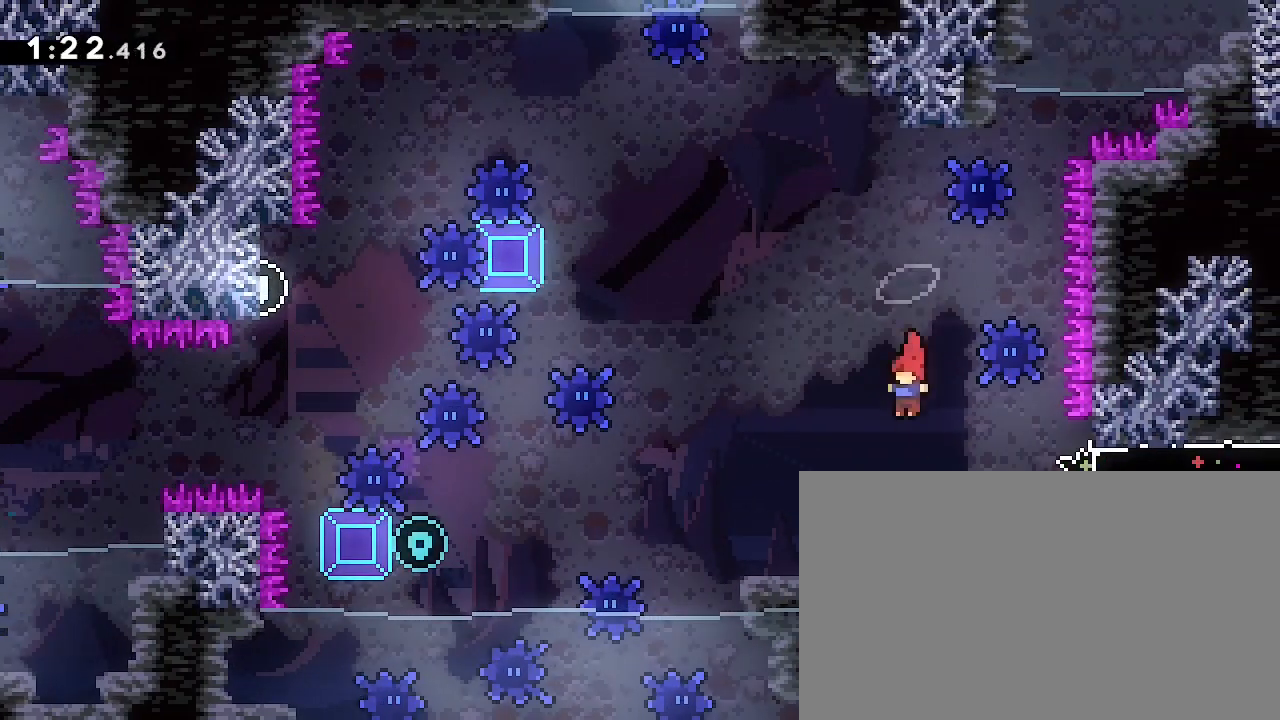
{"dt_ms": 500, "buttons": [], "left_stick": "left", "right_stick": "up-right", "events": [[67, "left_stick", "center"], [167, "left_stick", "down-left"], [200, "right_stick", "down-left"], [367, "left_stick", "left"], [400, "right_stick", "up-right"]]}
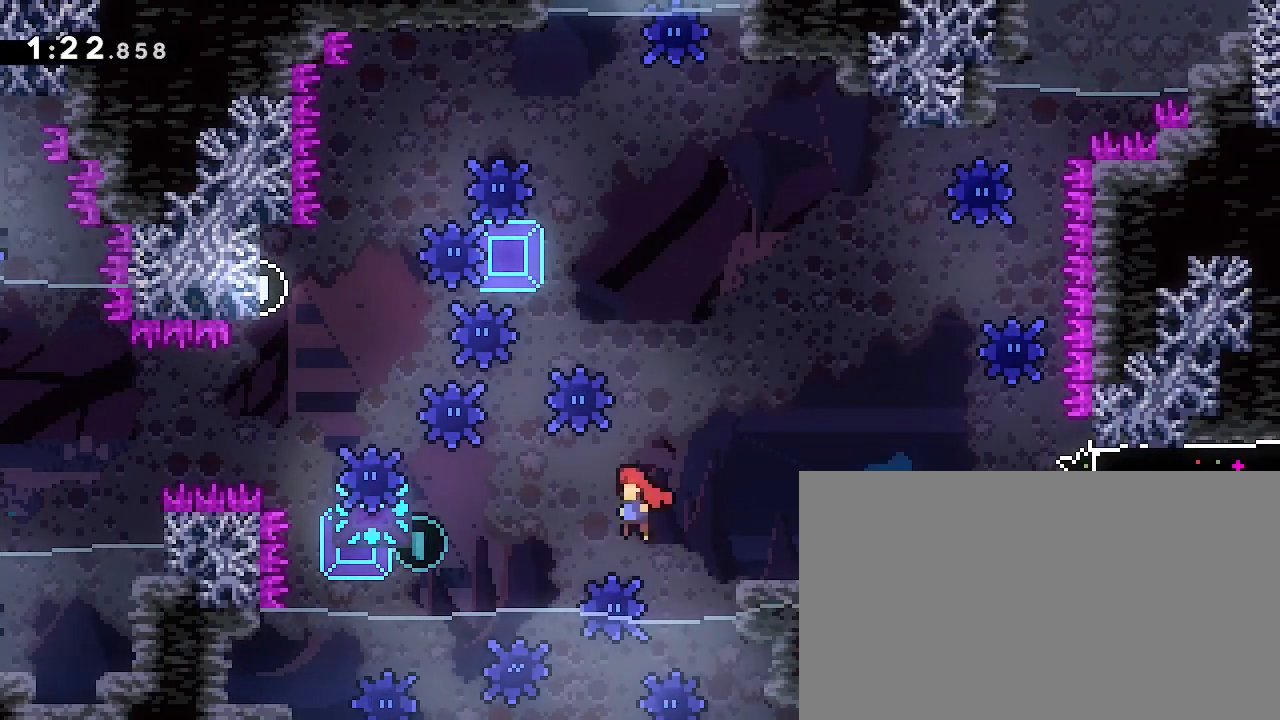
{"dt_ms": 500, "buttons": [], "left_stick": "right", "right_stick": "center", "events": [[67, "right_stick", "center"], [100, "left_stick", "center"], [167, "left_stick", "left"], [167, "right_stick", "left"], [267, "right_stick", "center"], [333, "left_stick", "right"]]}
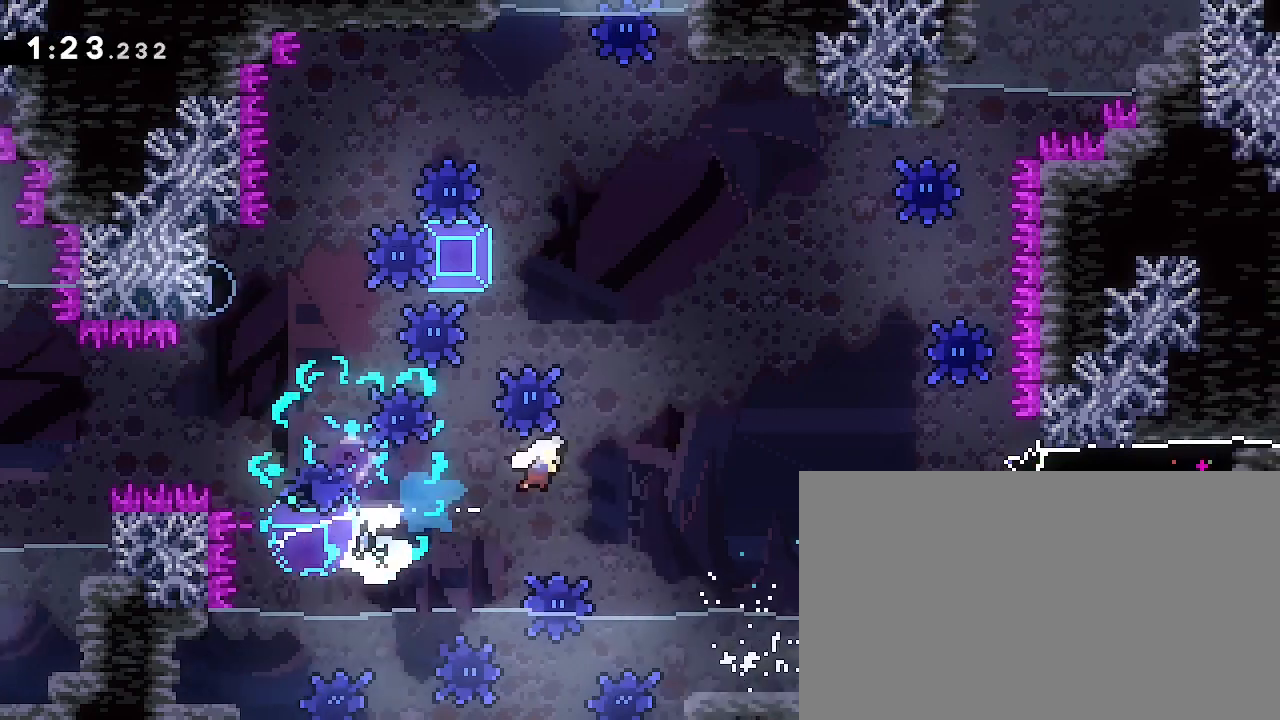
{"dt_ms": 500, "buttons": [], "left_stick": "right", "right_stick": "center", "events": [[300, "right_stick", "left"], [400, "right_stick", "center"]]}
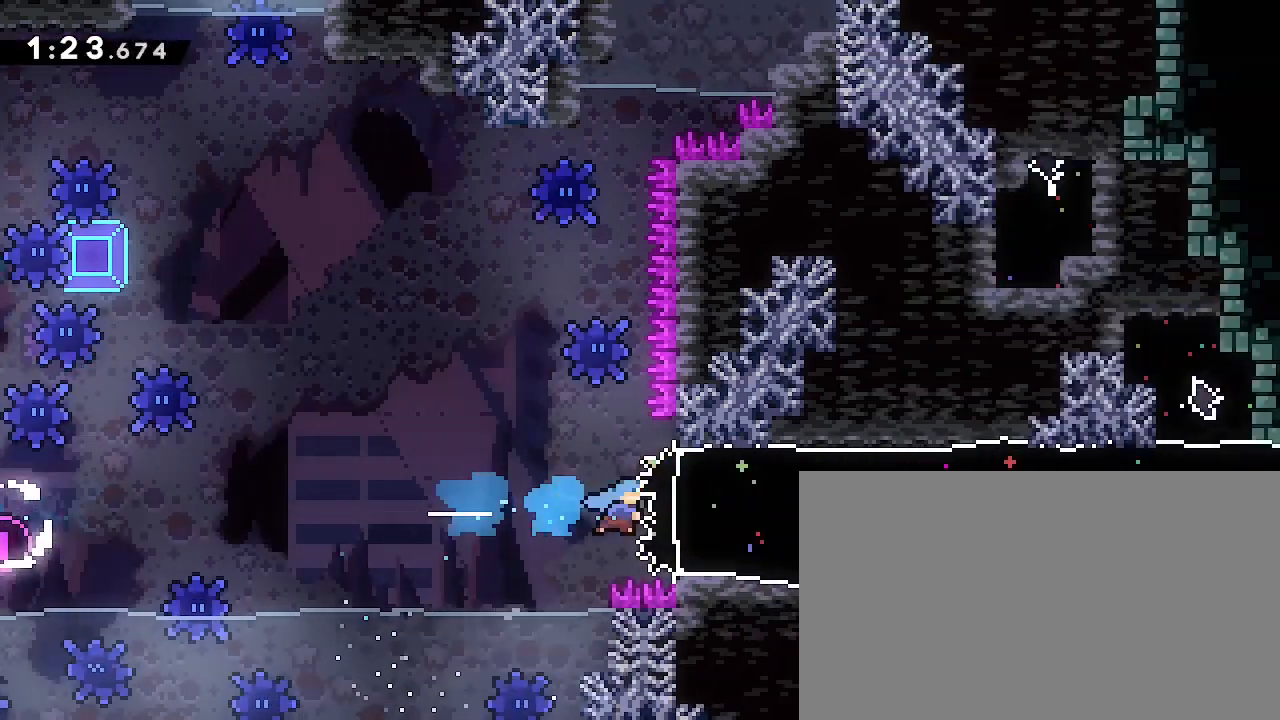
{"dt_ms": 500, "buttons": [], "left_stick": "right", "right_stick": "center", "events": []}
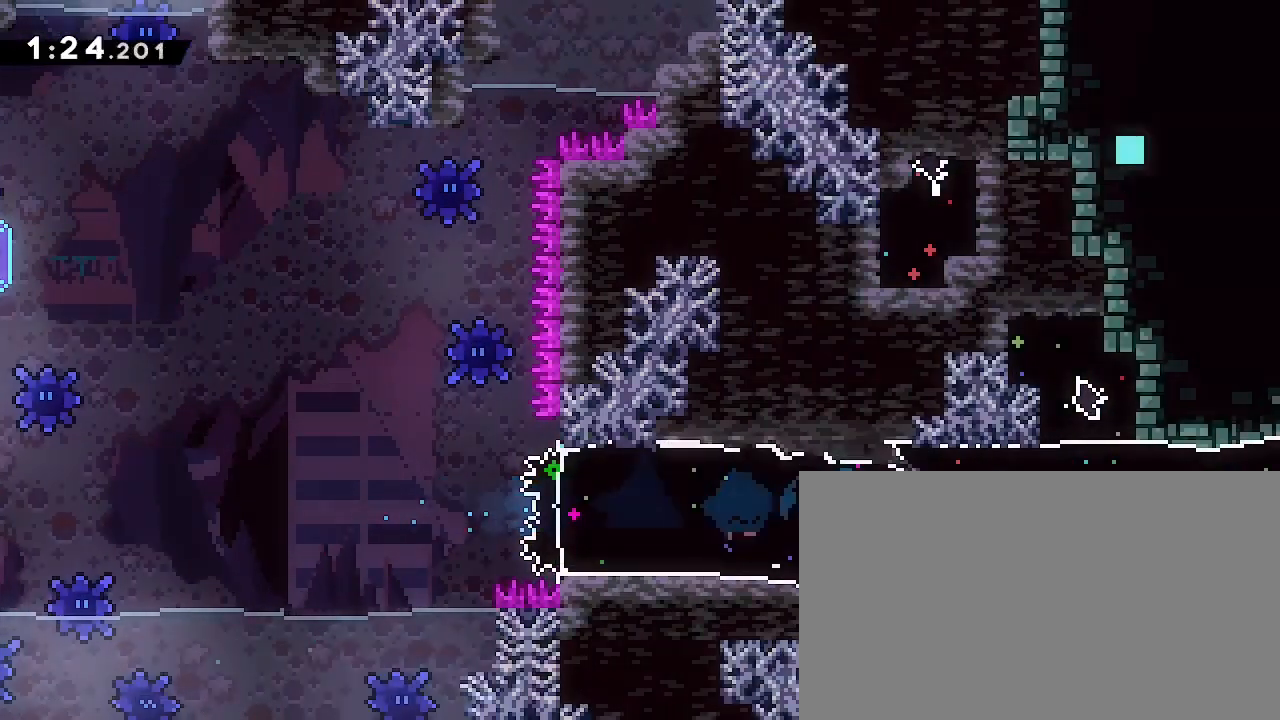
{"dt_ms": 500, "buttons": [], "left_stick": "right", "right_stick": "center", "events": []}
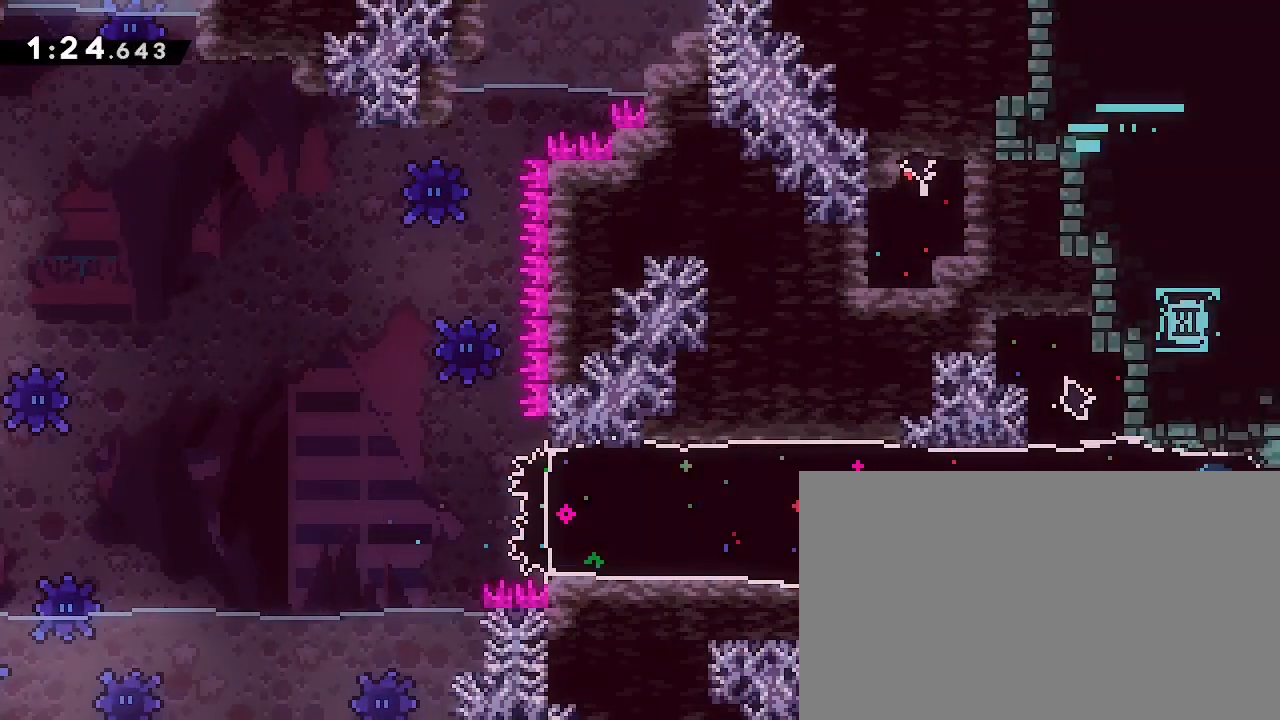
{"dt_ms": 1000, "buttons": [], "left_stick": "center", "right_stick": "center", "events": [[533, "left_stick", "center"]]}
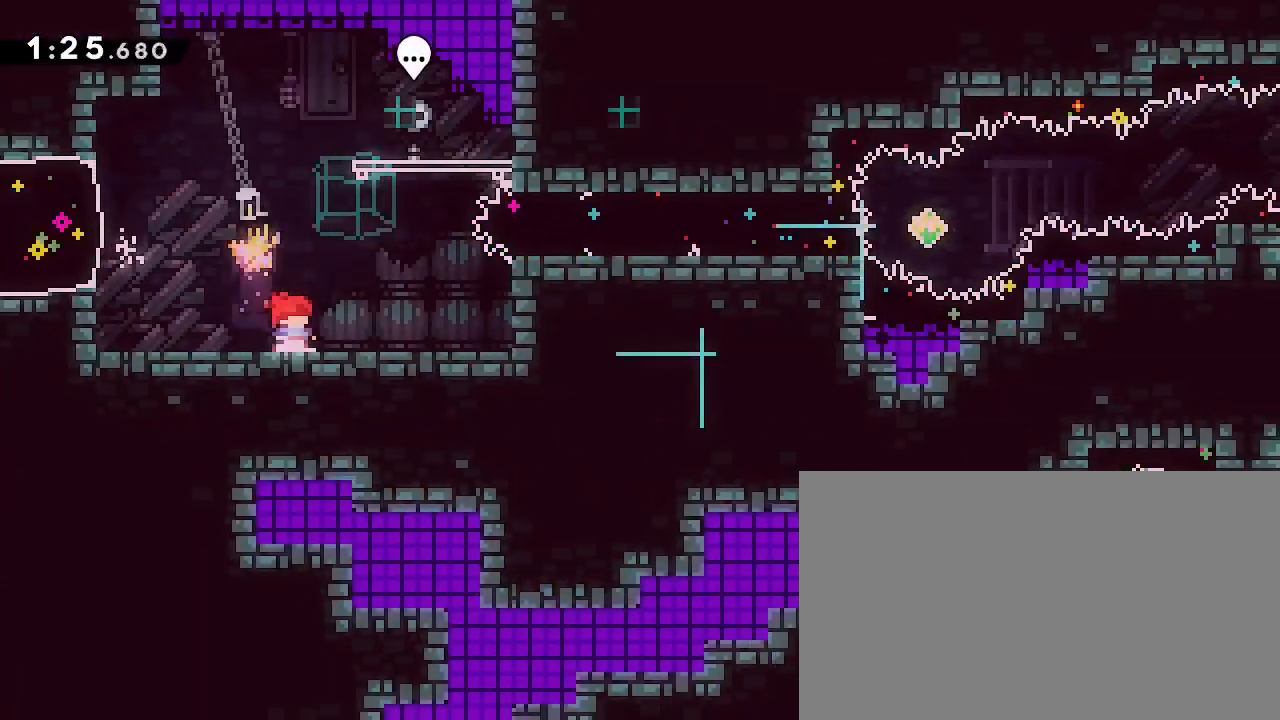
{"dt_ms": 500, "buttons": [], "left_stick": "center", "right_stick": "center", "events": [[167, "left_stick", "left"], [333, "left_stick", "center"]]}
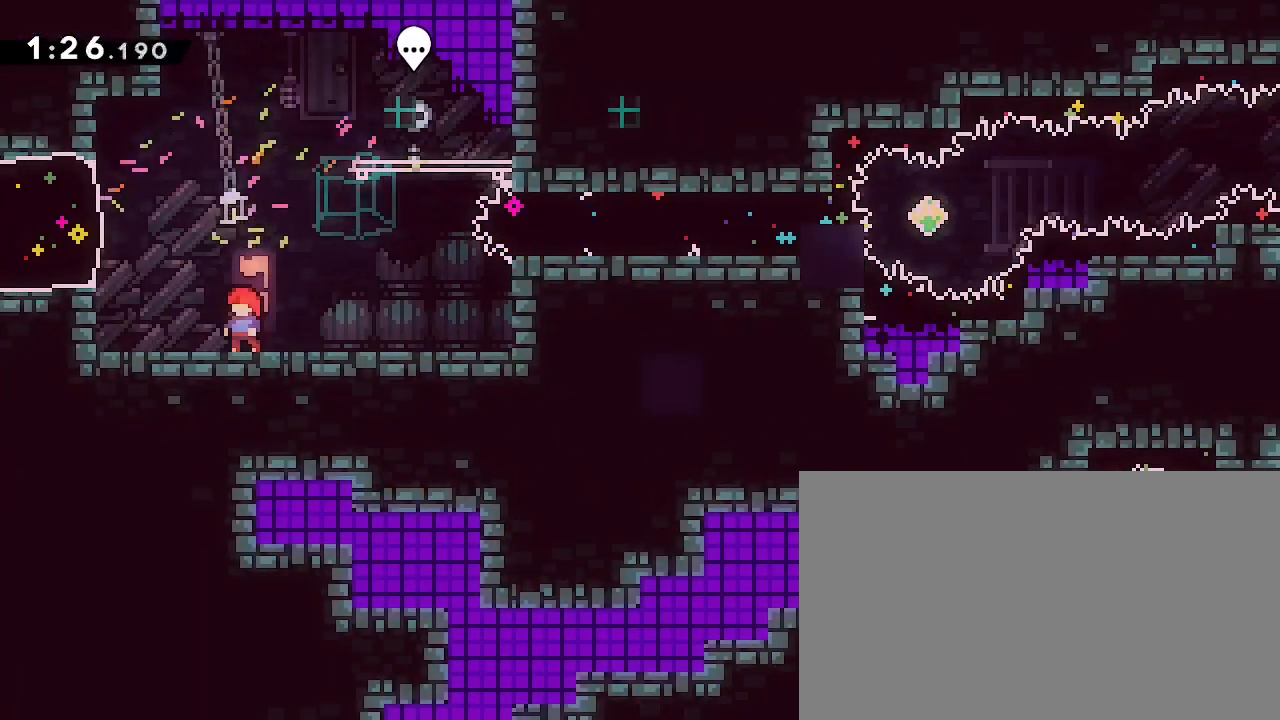
{"dt_ms": 500, "buttons": [], "left_stick": "center", "right_stick": "center", "events": [[67, "left_stick", "right"], [133, "right_stick", "up"], [267, "right_stick", "center"], [333, "left_stick", "center"]]}
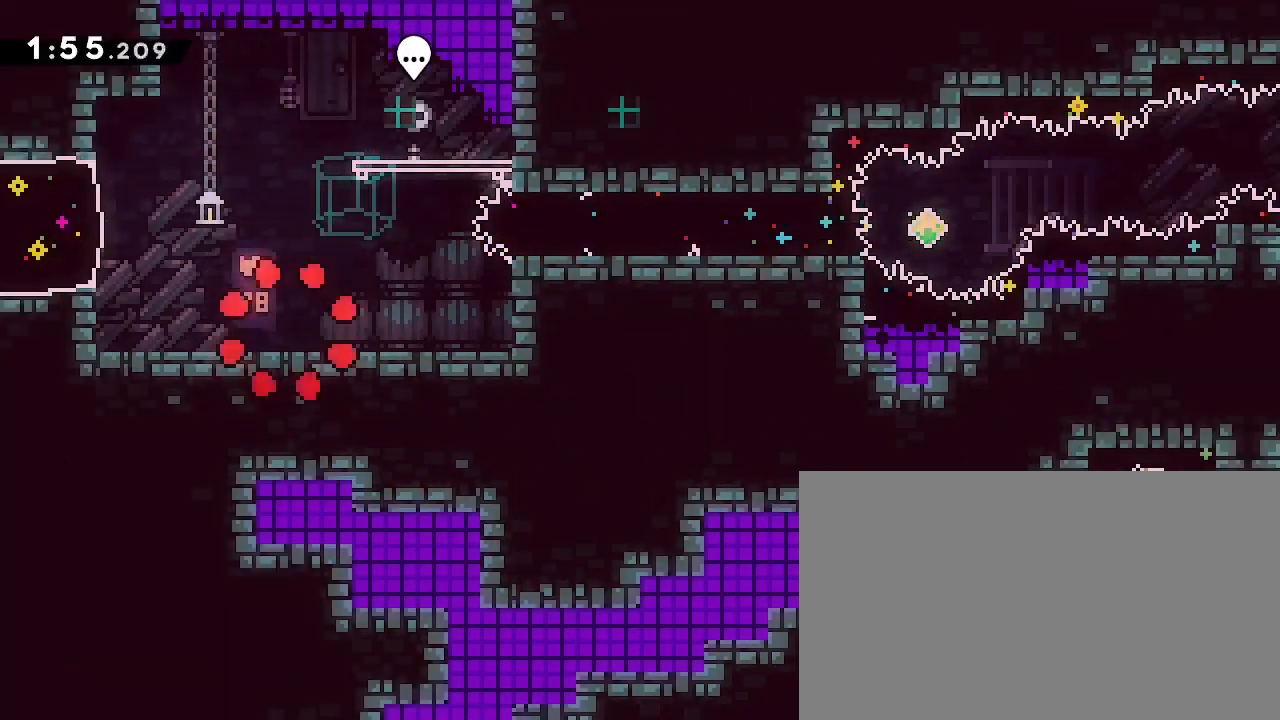
{"dt_ms": 500, "buttons": [], "left_stick": "right", "right_stick": "up-right", "events": [[233, "right_stick", "up"], [267, "left_stick", "right"], [467, "right_stick", "up-right"]]}
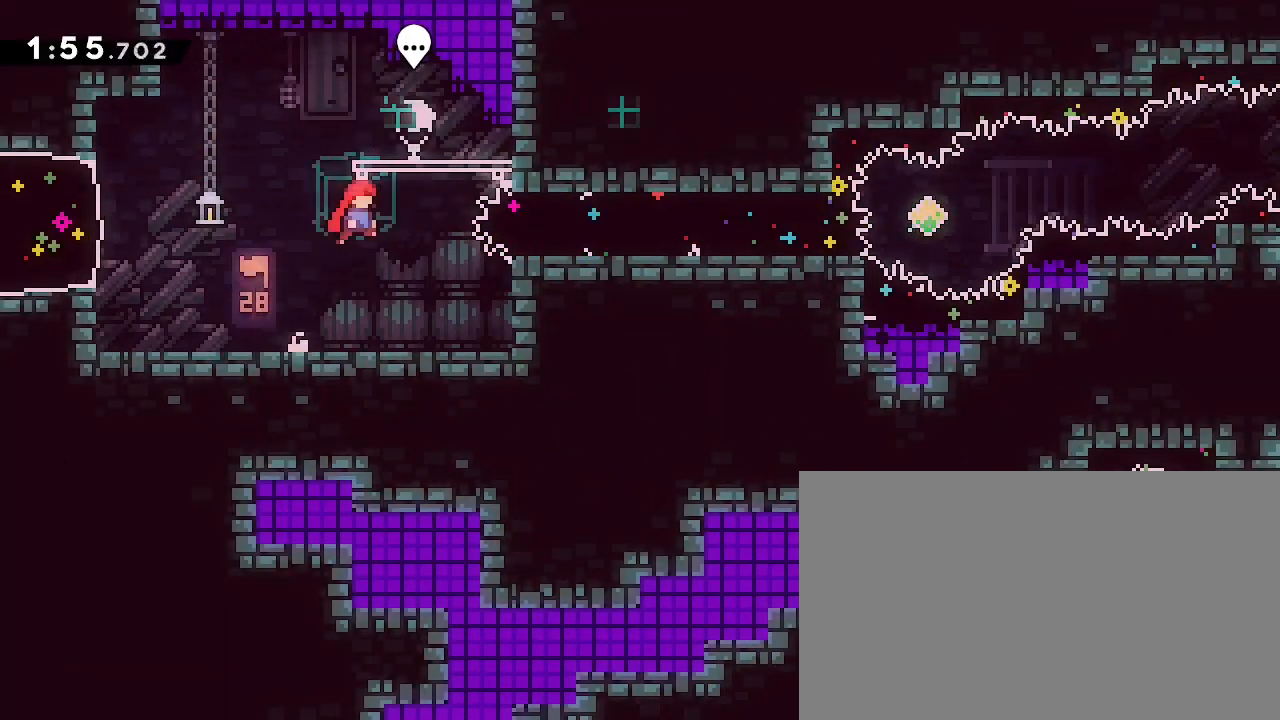
{"dt_ms": 500, "buttons": [], "left_stick": "right", "right_stick": "center", "events": [[67, "right_stick", "left"], [200, "right_stick", "center"]]}
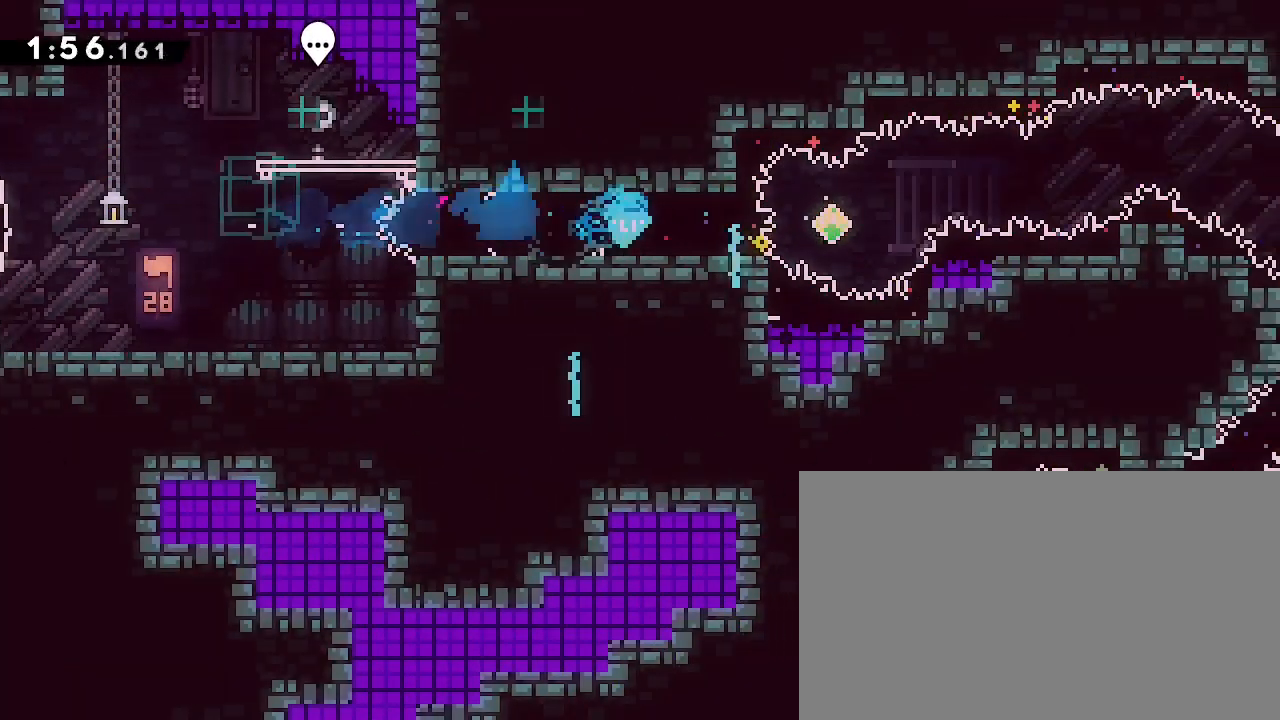
{"dt_ms": 500, "buttons": [], "left_stick": "right", "right_stick": "up", "events": [[267, "right_stick", "up"]]}
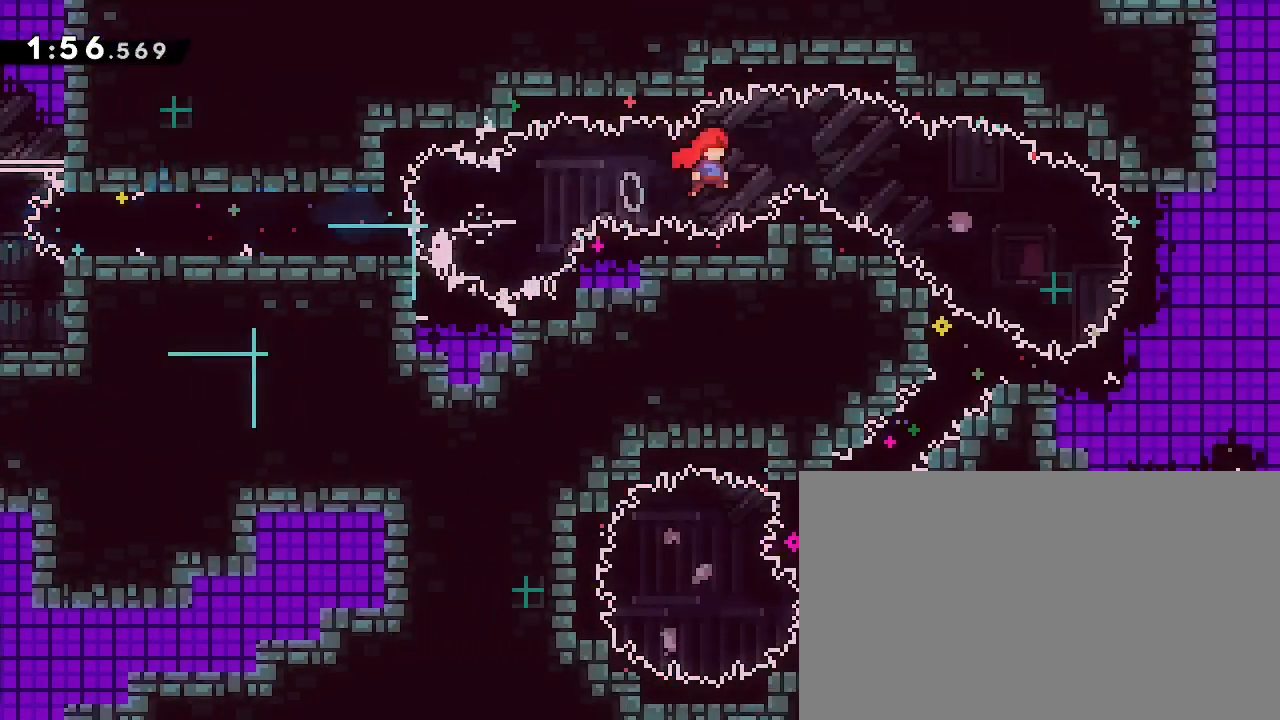
{"dt_ms": 500, "buttons": [], "left_stick": "down-left", "right_stick": "left", "events": [[233, "right_stick", "center"], [300, "left_stick", "center"], [367, "left_stick", "down-left"], [400, "right_stick", "left"]]}
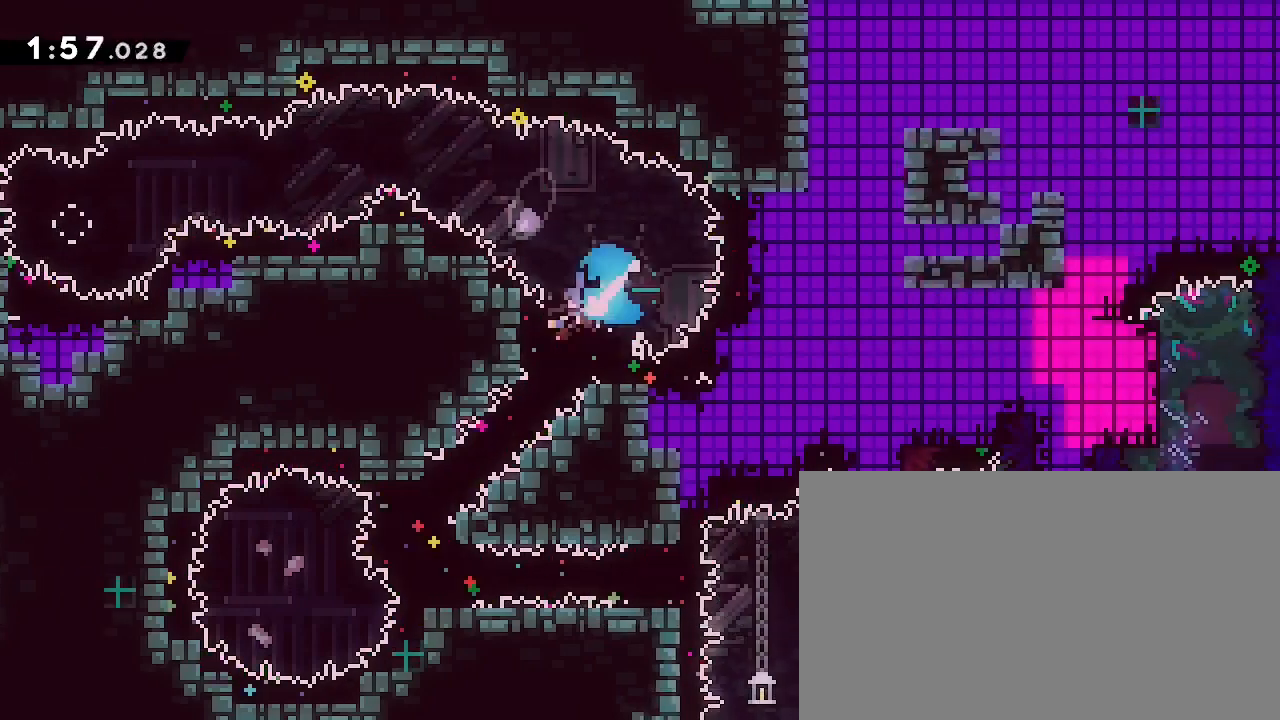
{"dt_ms": 500, "buttons": [], "left_stick": "right", "right_stick": "left", "events": [[33, "right_stick", "center"], [100, "left_stick", "center"], [267, "left_stick", "right"], [433, "right_stick", "left"]]}
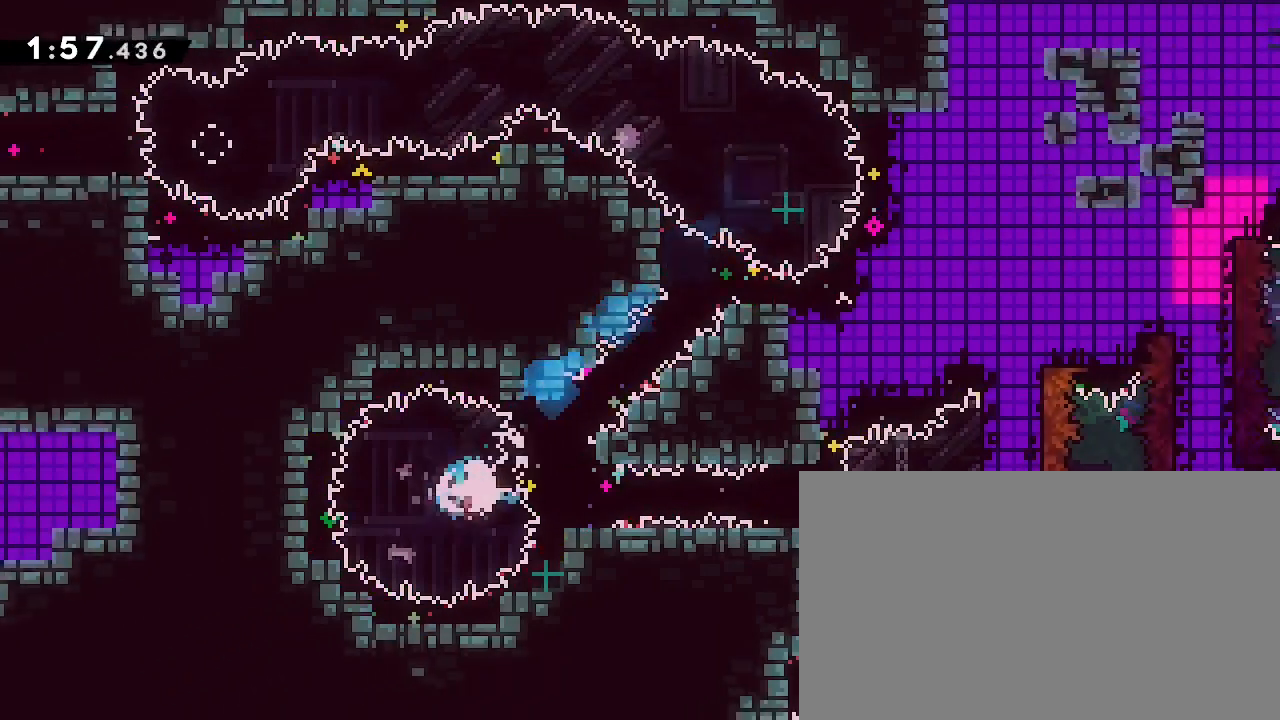
{"dt_ms": 500, "buttons": [], "left_stick": "right", "right_stick": "center", "events": [[100, "right_stick", "center"]]}
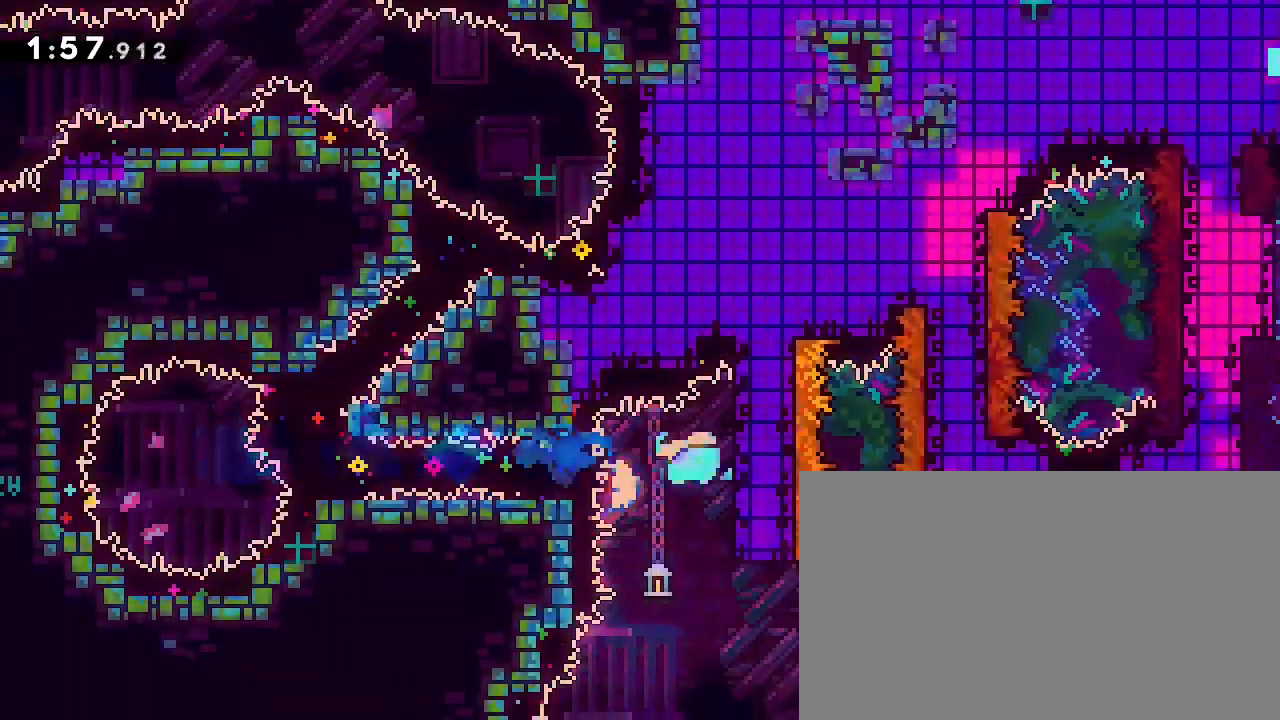
{"dt_ms": 500, "buttons": [], "left_stick": "center", "right_stick": "right", "events": [[33, "right_stick", "right"], [100, "left_stick", "center"], [167, "left_stick", "down-left"], [233, "left_stick", "down"], [433, "left_stick", "center"]]}